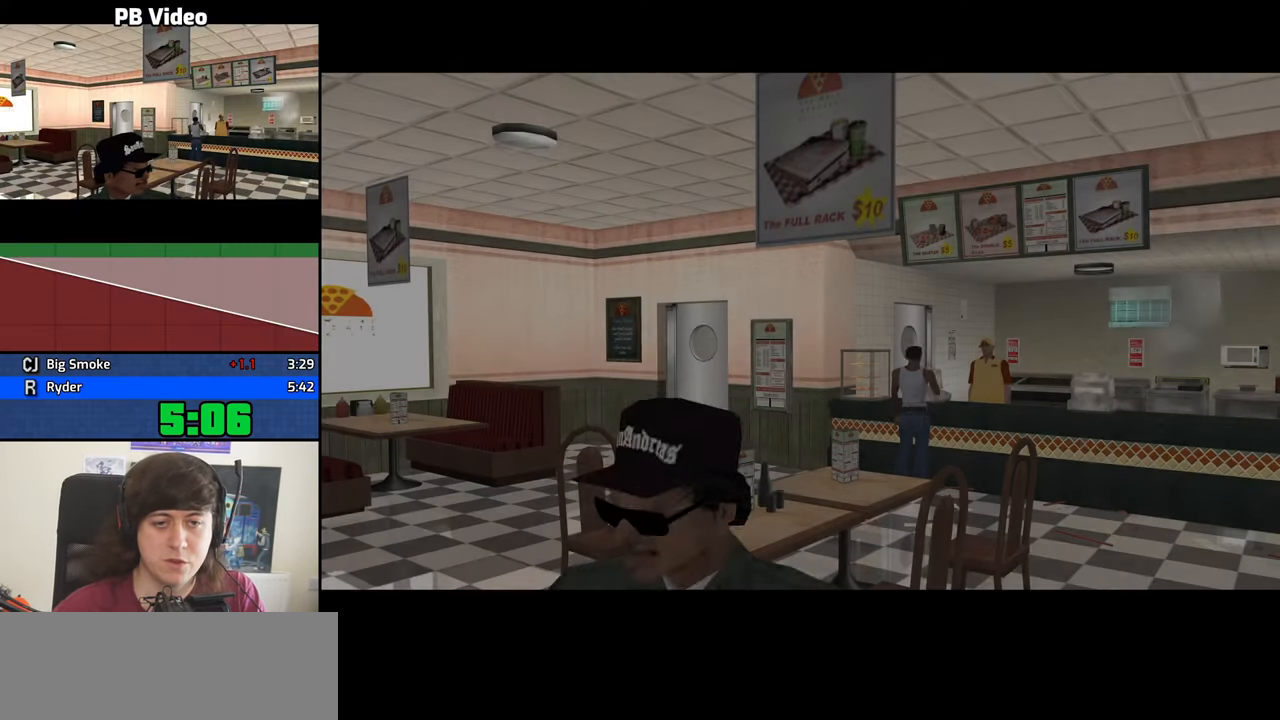
Gameplay with keyboard and mouse; each line is a JSON object with the keys and mouse buttons held at the frame after it. "events" lists presses ("down") and releases ("up") of "1", "2", "3", "4", "5", "6", "8", "a", "alt", "b", "c", "ctrl", "d", "down", "e", "escape", "f", "f1", "f2", "f3", "g", "h", "left", "n", "num2", "q", "r", "right", "s", "shift", "space", "t", "tab", "up", "v", "w", "x", "y", "z", "mouse_left", "mouse_middle", "mouse_right", "mouse_wheel_up" and "mouse_wheel_down" between this image and that frame as [ms after this image, input, new state], when the widget could be followed in between. "mouse_left", "mouse_middle", "mouse_right", "mouse_wheel_up", "mouse_wheel_down" = the "left", "middle", "right", "wheel_up", "wheel_down" buttons of the "mouse" list. No other keys are recorded. Mouse movement is not recorded.
{"keys": ["d"], "mouse": [], "events": [[50, "space", "down"], [100, "d", "up"], [150, "a", "down"], [150, "space", "up"], [150, "w", "down"], [233, "a", "up"], [233, "d", "down"], [233, "w", "up"], [283, "space", "down"], [333, "d", "up"], [383, "a", "down"], [383, "w", "down"], [433, "space", "up"], [466, "a", "up"], [466, "d", "down"], [466, "w", "up"]]}
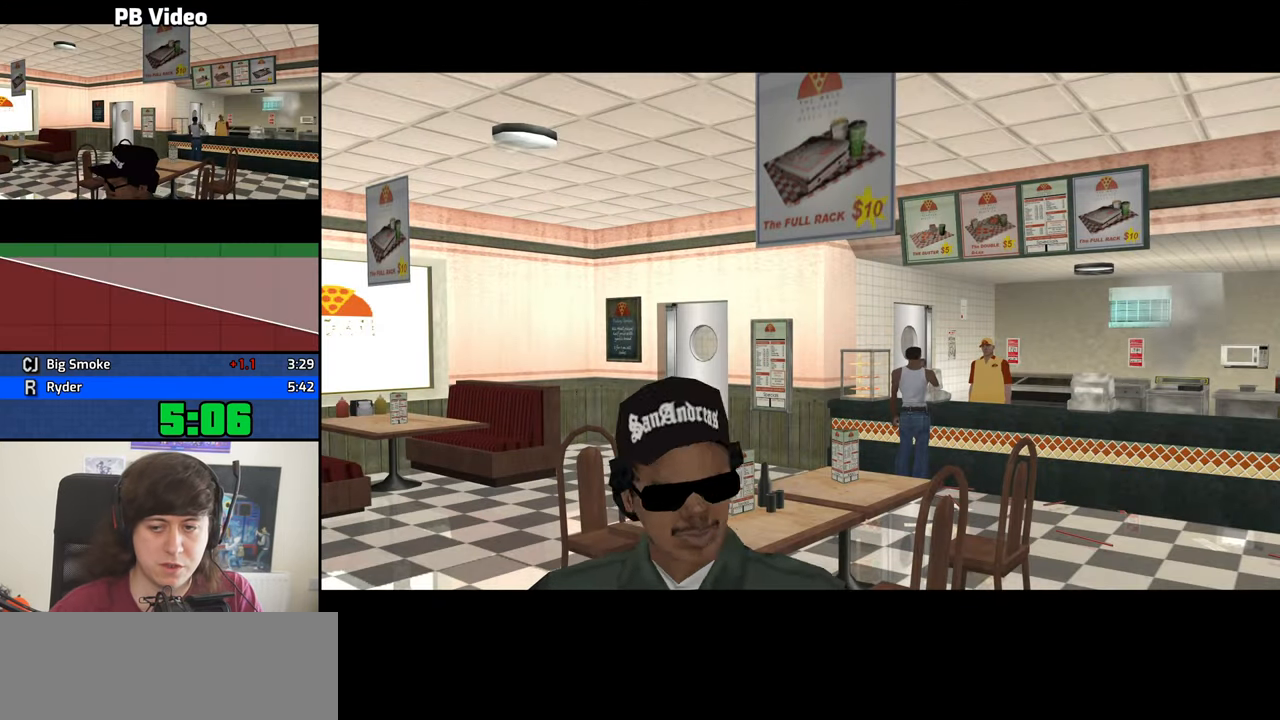
{"keys": ["space", "w"], "mouse": [], "events": [[16, "space", "down"], [66, "a", "down"], [66, "d", "up"], [66, "w", "down"], [116, "space", "up"], [166, "a", "up"], [166, "w", "up"], [200, "d", "down"], [250, "d", "up"], [250, "space", "down"], [300, "a", "down"], [300, "w", "down"], [350, "space", "up"], [400, "a", "up"], [400, "d", "down"], [400, "w", "up"], [433, "space", "down"], [483, "d", "up"], [483, "w", "down"]]}
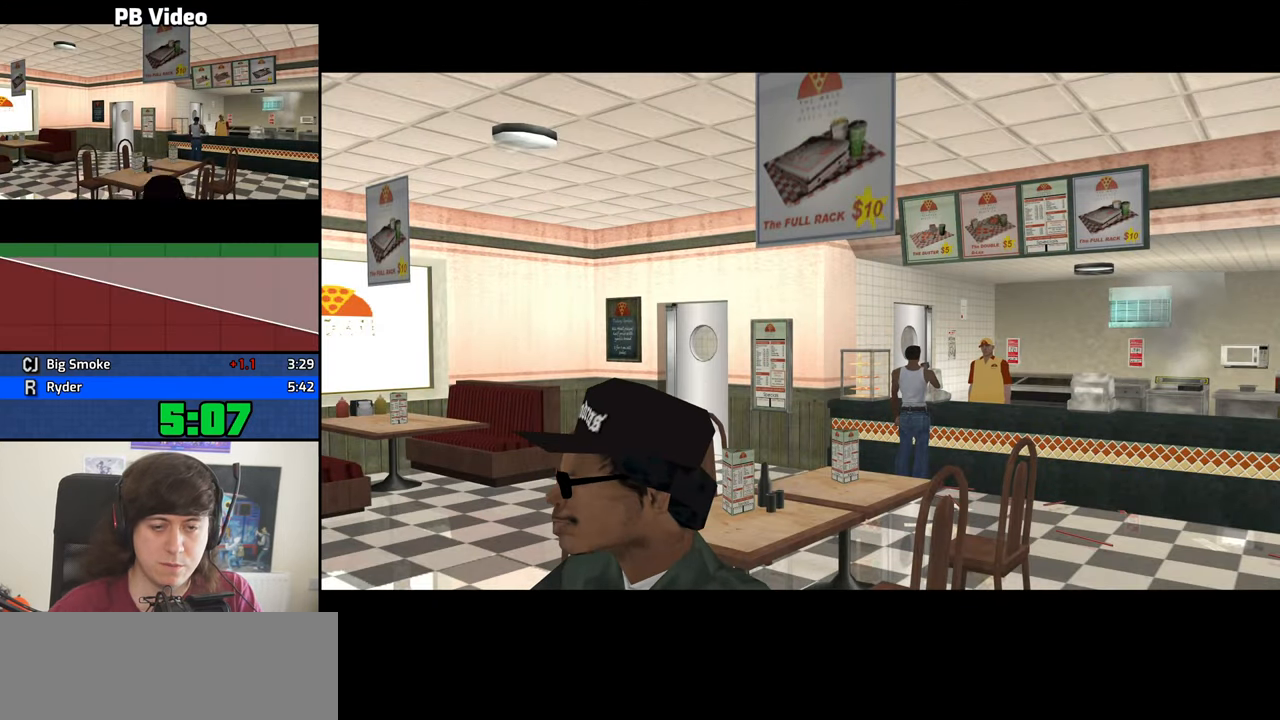
{"keys": ["w"], "mouse": [], "events": [[33, "a", "down"], [33, "space", "up"], [83, "a", "up"], [83, "d", "down"], [83, "w", "up"], [166, "d", "up"], [166, "space", "down"], [216, "a", "down"], [216, "w", "down"], [266, "space", "up"], [316, "a", "up"], [316, "d", "down"], [316, "w", "up"], [366, "space", "down"], [416, "d", "up"], [416, "w", "down"], [450, "a", "down"], [450, "space", "up"], [500, "a", "up"]]}
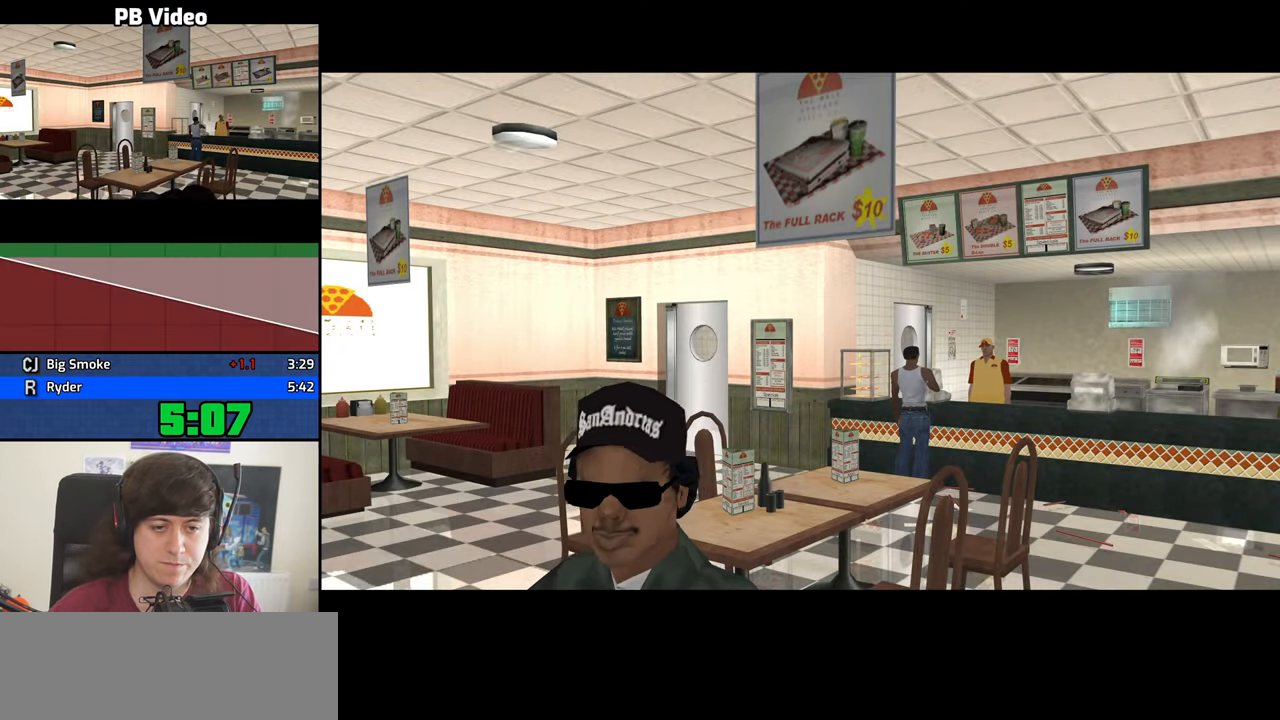
{"keys": ["d"], "mouse": [], "events": [[50, "d", "down"], [50, "w", "up"], [100, "d", "up"], [100, "space", "down"], [150, "a", "down"], [150, "w", "down"], [183, "space", "up"], [233, "a", "up"], [233, "d", "down"], [233, "w", "up"], [333, "d", "up"], [333, "space", "down"], [383, "a", "down"], [383, "space", "up"], [383, "w", "down"], [466, "a", "up"], [466, "d", "down"], [466, "w", "up"]]}
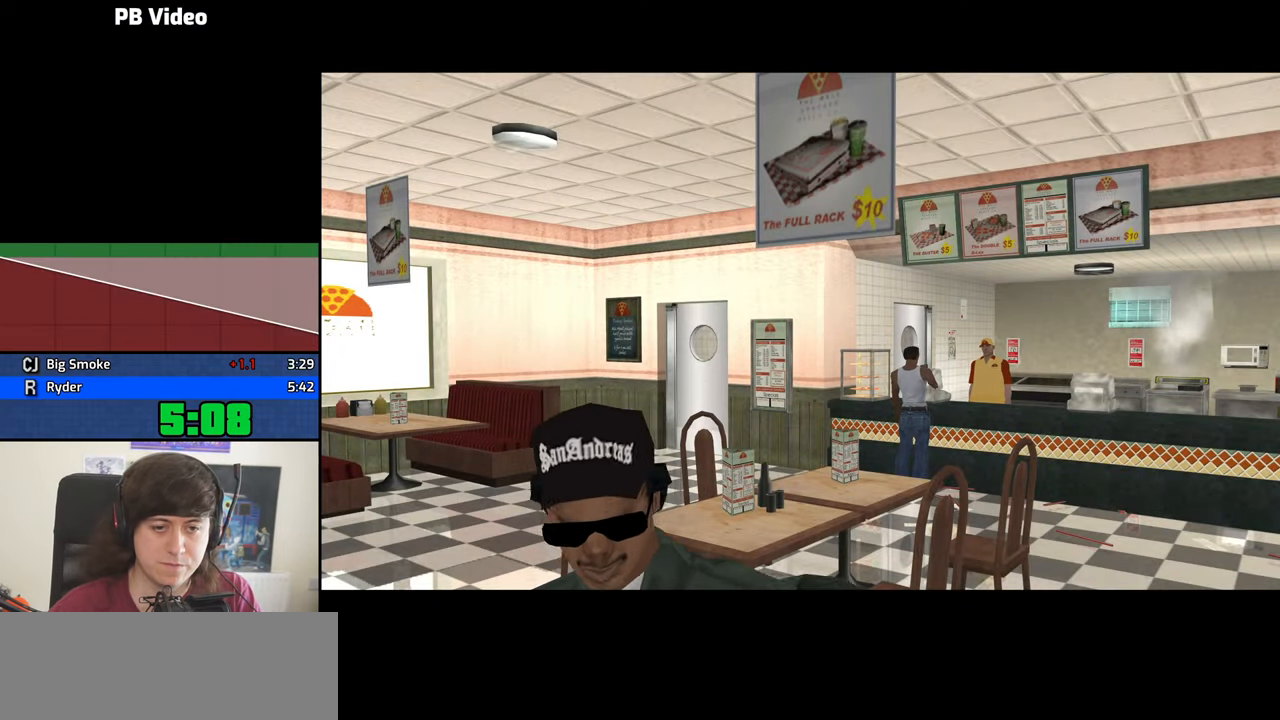
{"keys": ["space"], "mouse": [], "events": [[16, "space", "down"], [66, "a", "down"], [66, "d", "up"], [66, "w", "down"], [116, "space", "up"], [166, "a", "up"], [166, "w", "up"], [200, "d", "down"], [250, "d", "up"], [250, "space", "down"], [300, "a", "down"], [300, "w", "down"], [350, "space", "up"], [400, "a", "up"], [400, "d", "down"], [400, "w", "up"], [433, "space", "down"], [483, "d", "up"]]}
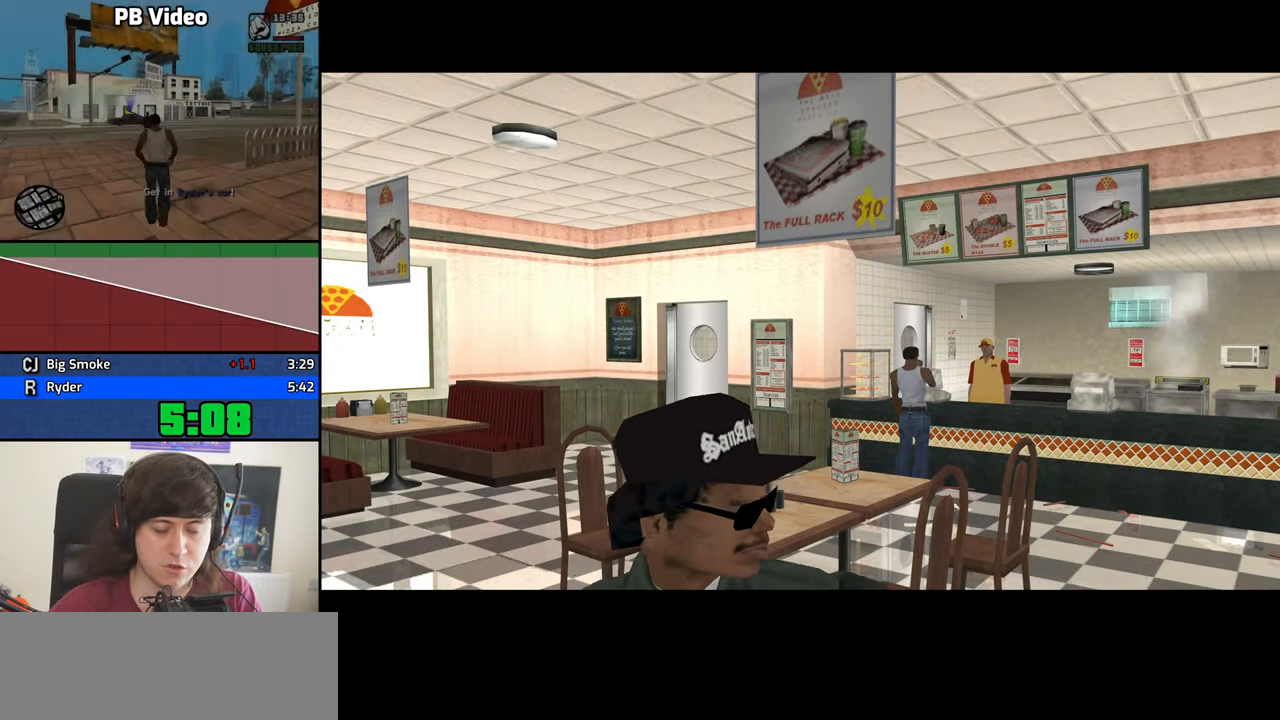
{"keys": ["a", "w"], "mouse": [], "events": [[33, "a", "down"], [33, "space", "up"], [33, "w", "down"], [83, "a", "up"], [133, "d", "down"], [133, "w", "up"], [183, "space", "down"], [216, "d", "up"], [216, "w", "down"], [266, "a", "down"], [266, "space", "up"], [316, "a", "up"], [316, "d", "down"], [316, "w", "up"], [416, "d", "up"], [416, "space", "down"], [450, "a", "down"], [450, "space", "up"], [450, "w", "down"]]}
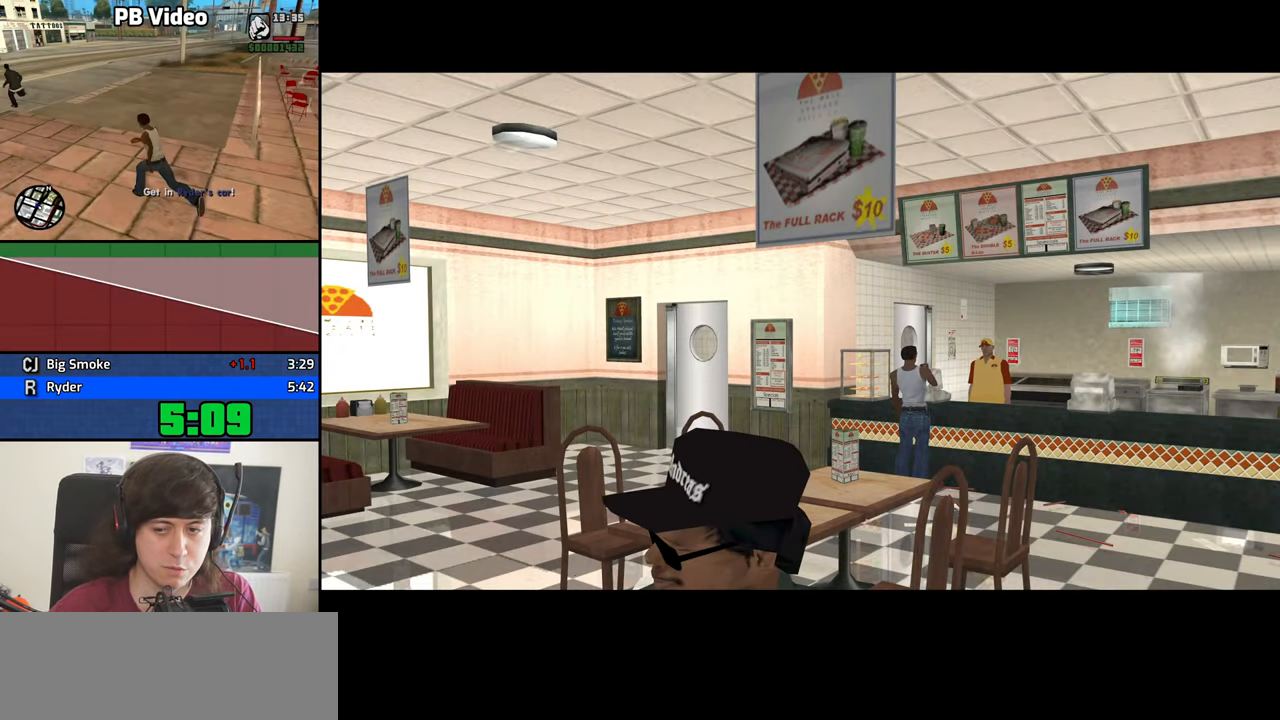
{"keys": ["w"], "mouse": [], "events": [[50, "a", "up"], [50, "d", "down"], [50, "w", "up"], [100, "d", "up"], [100, "space", "down"], [183, "a", "down"], [183, "space", "up"], [183, "w", "down"], [233, "a", "up"], [233, "w", "up"], [283, "d", "down"], [283, "space", "down"], [333, "d", "up"], [383, "space", "up"], [383, "w", "down"]]}
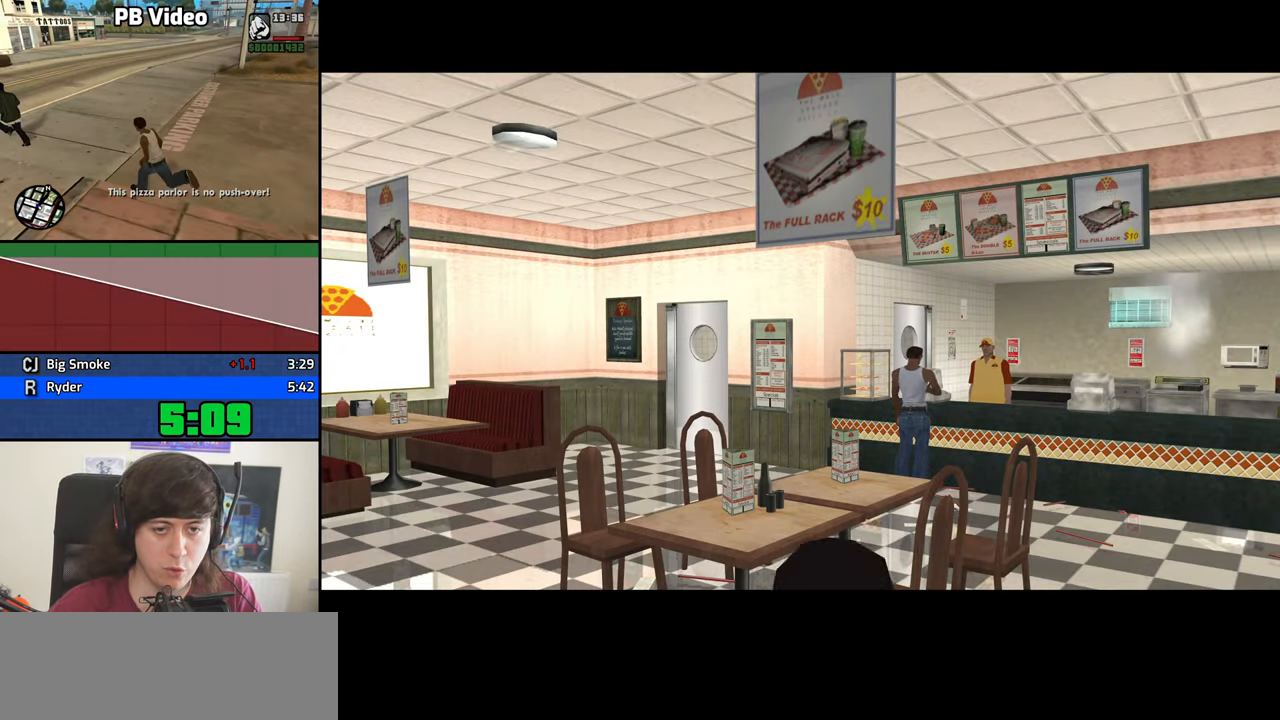
{"keys": ["w"], "mouse": [], "events": [[16, "space", "down"], [66, "space", "up"], [200, "space", "down"], [250, "space", "up"], [400, "space", "down"], [433, "space", "up"]]}
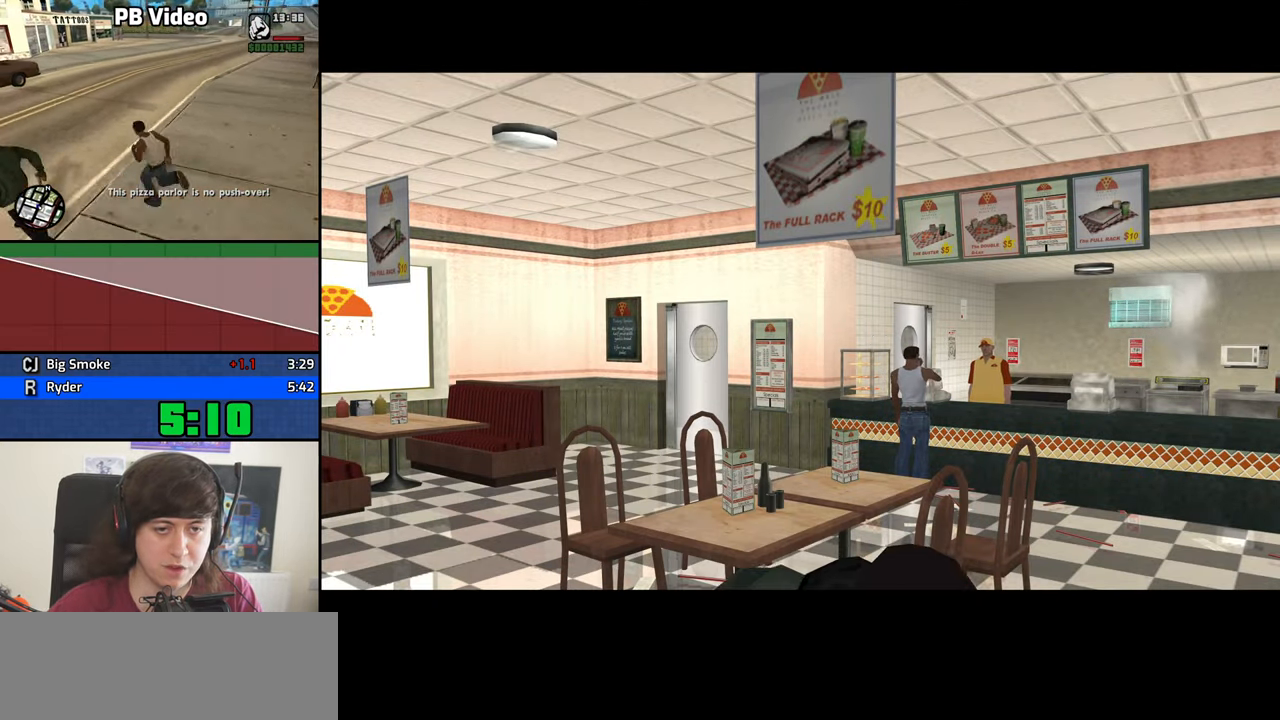
{"keys": ["w"], "mouse": [], "events": [[83, "space", "down"], [133, "space", "up"], [267, "space", "down"], [317, "space", "up"], [450, "space", "down"], [500, "space", "up"]]}
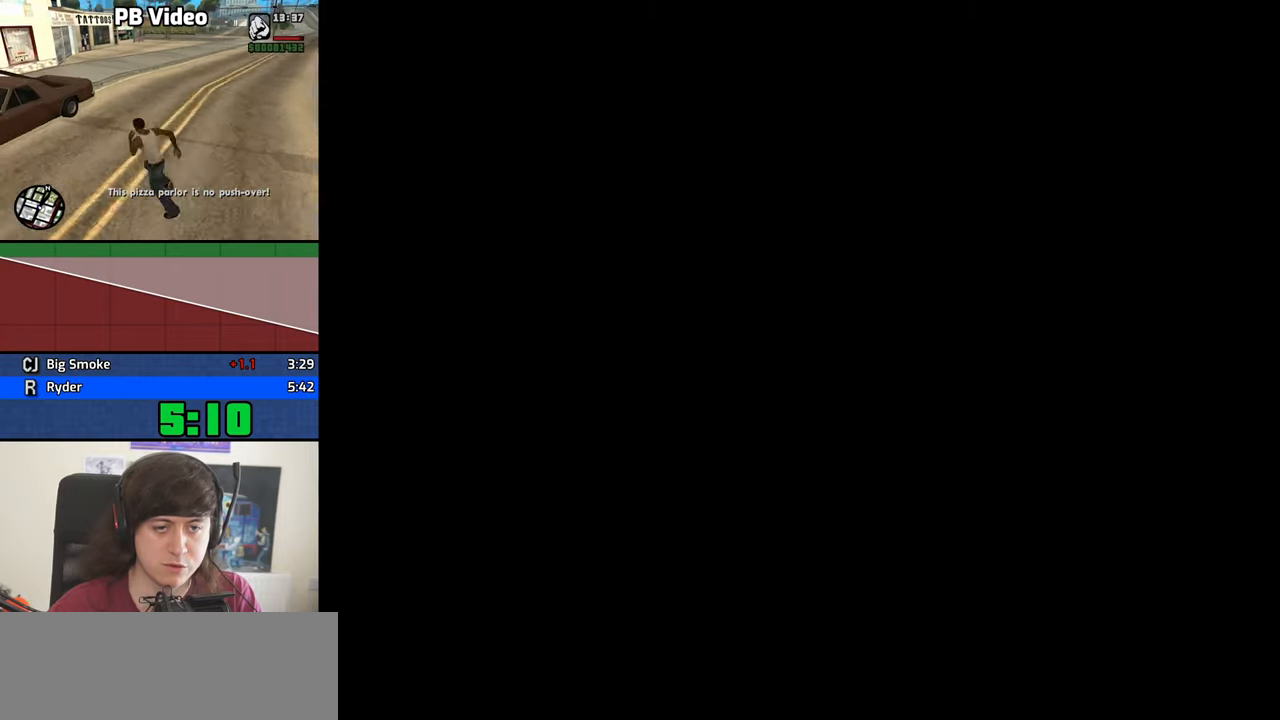
{"keys": ["w"], "mouse": [], "events": [[150, "space", "down"], [183, "space", "up"], [333, "space", "down"], [383, "space", "up"]]}
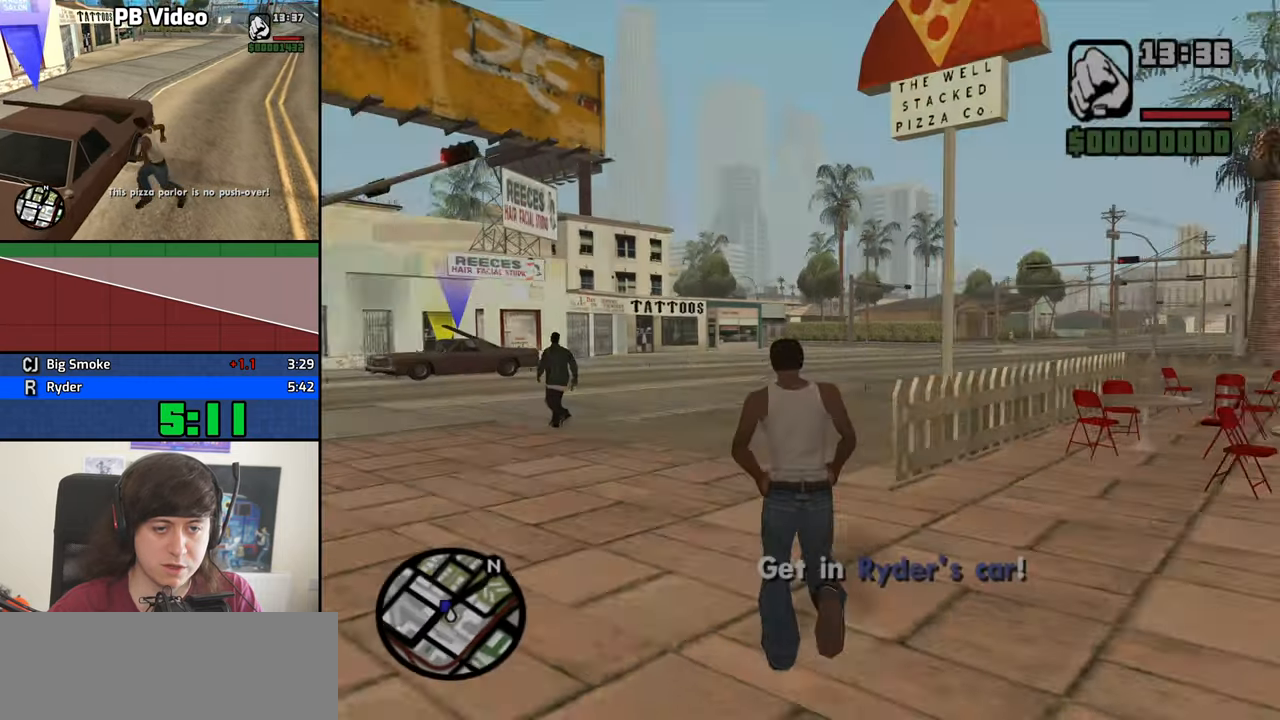
{"keys": ["a", "w"], "mouse": [], "events": [[17, "space", "down"], [67, "a", "down"], [117, "space", "up"], [200, "space", "down"], [300, "space", "up"], [433, "space", "down"], [483, "space", "up"]]}
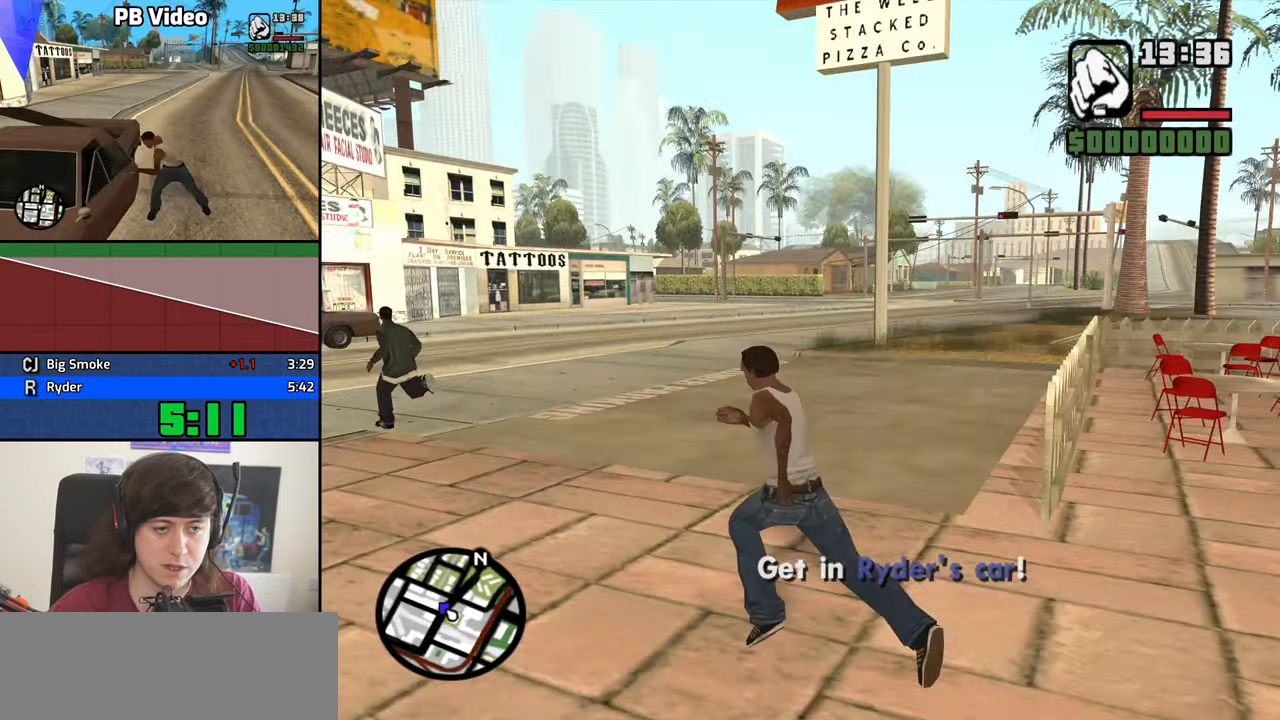
{"keys": ["a", "space", "w"], "mouse": [], "events": [[133, "space", "down"], [167, "space", "up"], [317, "space", "down"], [367, "space", "up"], [500, "space", "down"]]}
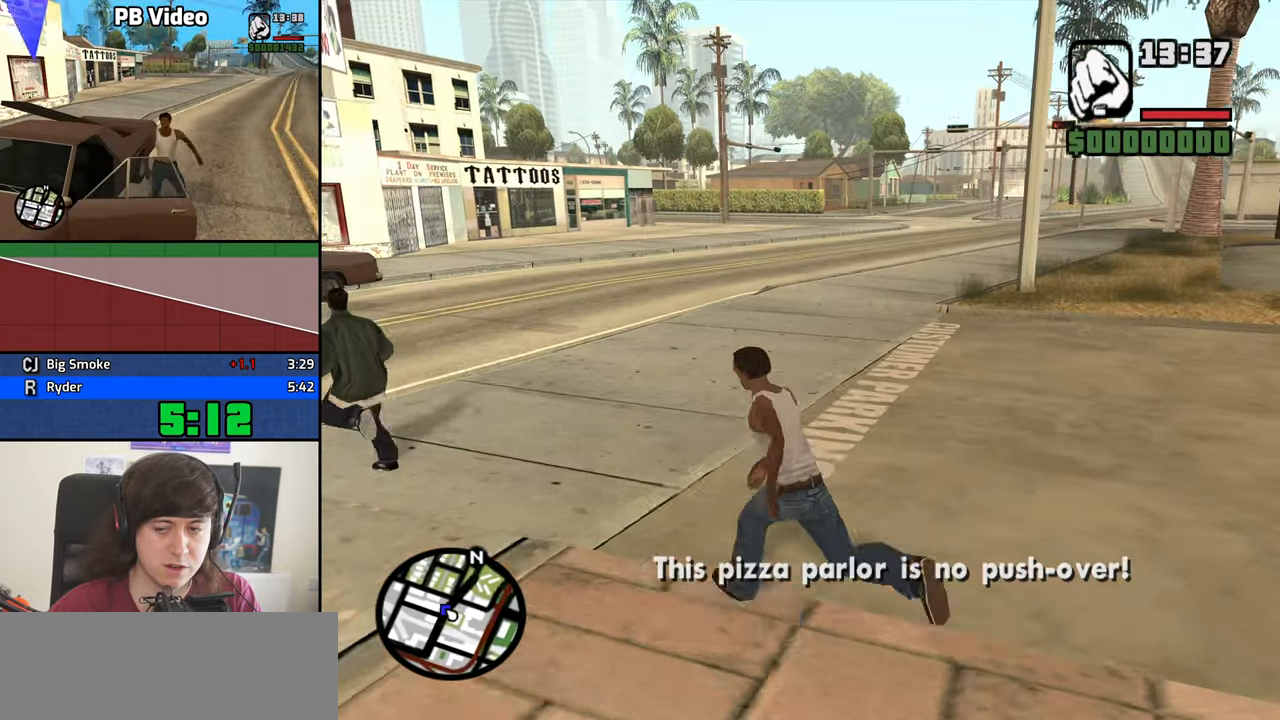
{"keys": ["a", "w"], "mouse": [], "events": [[50, "space", "up"], [183, "space", "down"], [233, "space", "up"], [383, "space", "down"], [417, "space", "up"]]}
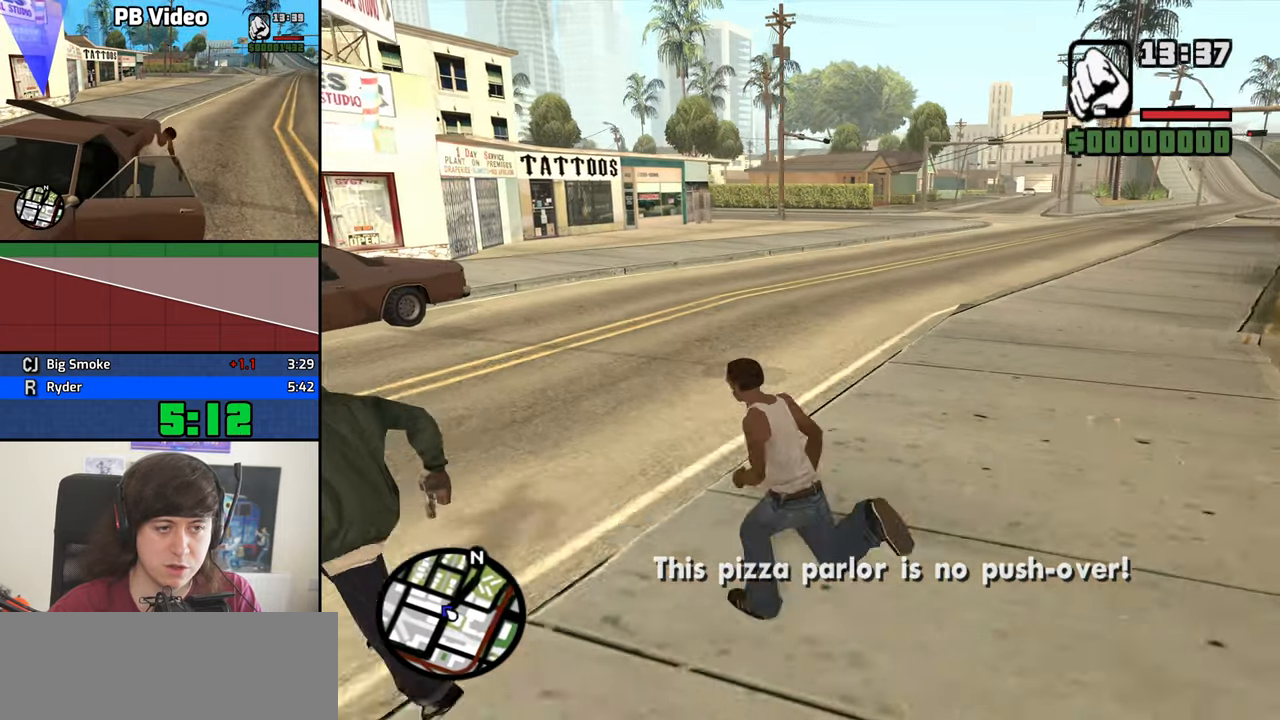
{"keys": ["a", "space", "w"], "mouse": [], "events": [[67, "space", "down"], [117, "space", "up"], [250, "space", "down"], [300, "space", "up"], [433, "space", "down"]]}
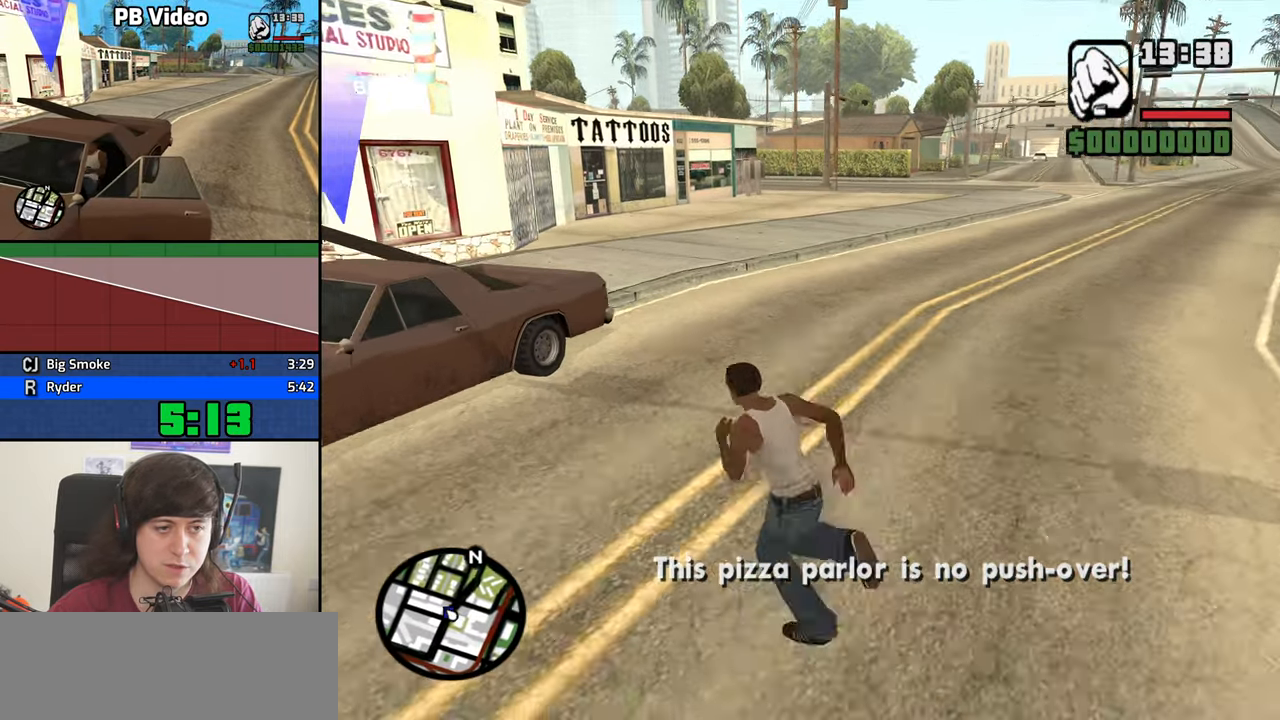
{"keys": ["f"], "mouse": [], "events": [[33, "space", "up"], [133, "space", "down"], [167, "f", "down"], [217, "space", "up"], [267, "a", "up"], [267, "f", "up"], [267, "w", "up"], [367, "f", "down"], [450, "f", "up"], [500, "f", "down"]]}
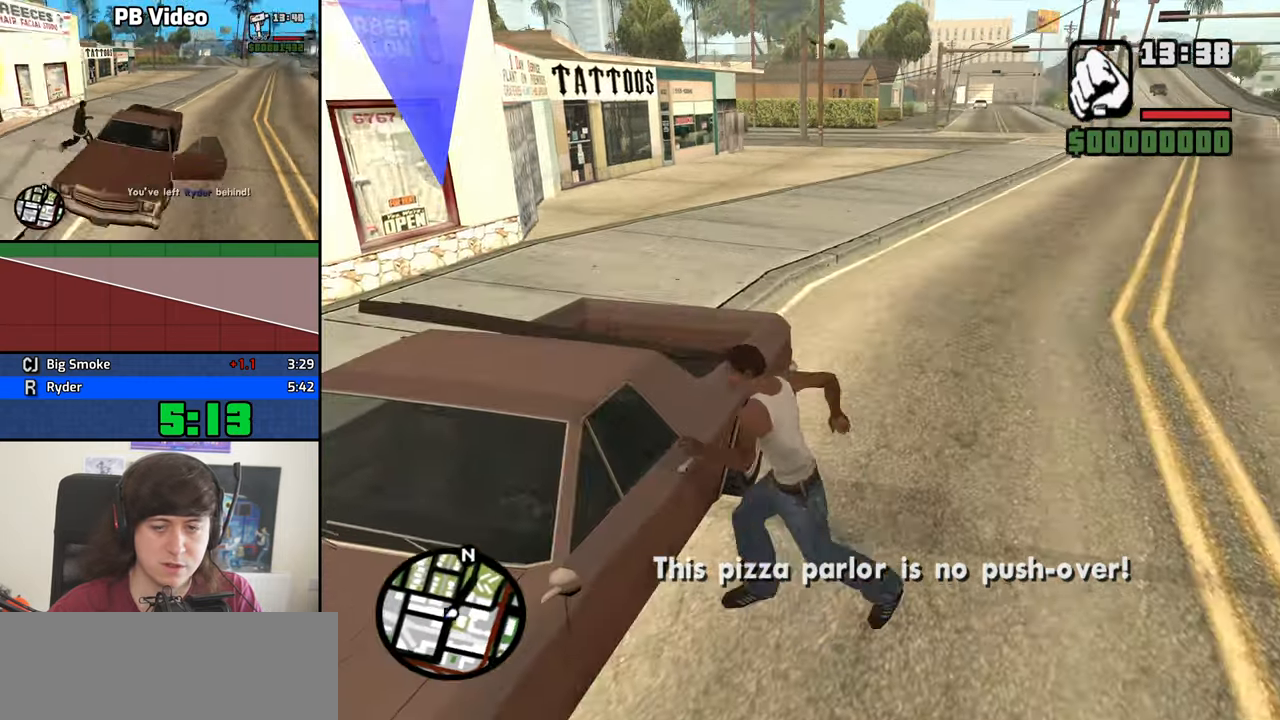
{"keys": [], "mouse": [], "events": [[100, "f", "up"], [150, "f", "down"], [233, "f", "up"]]}
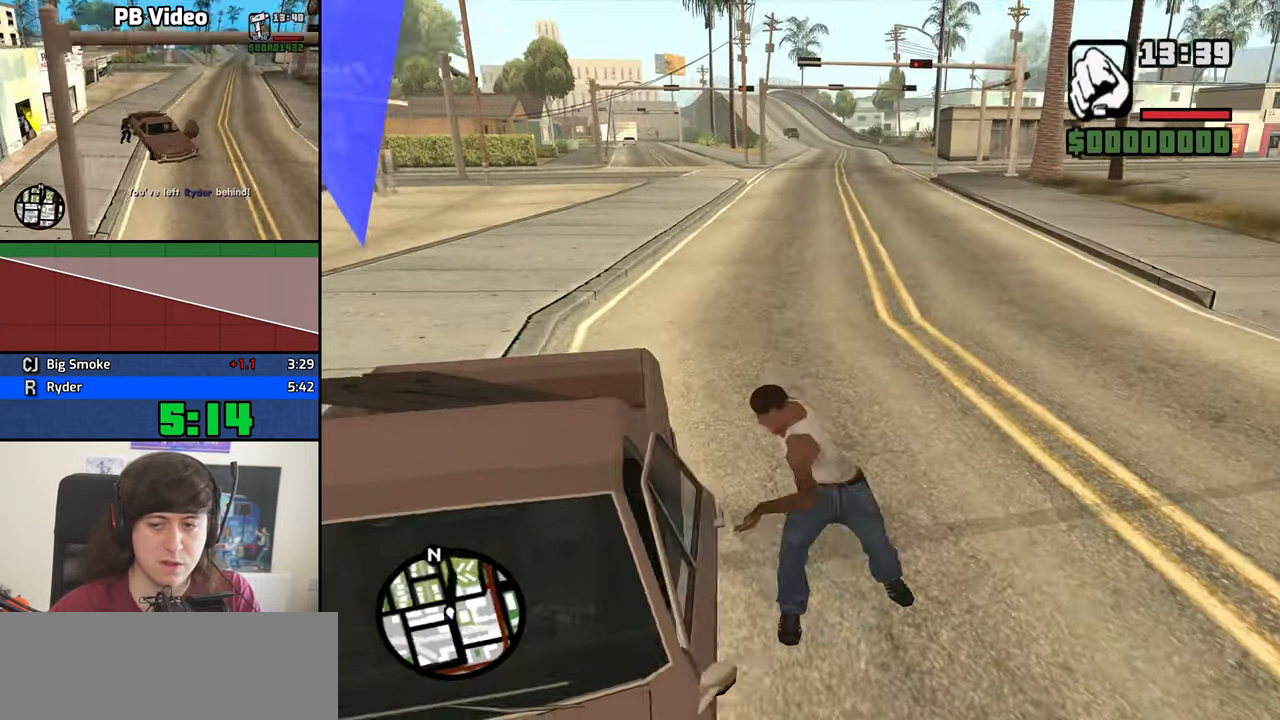
{"keys": [], "mouse": [], "events": []}
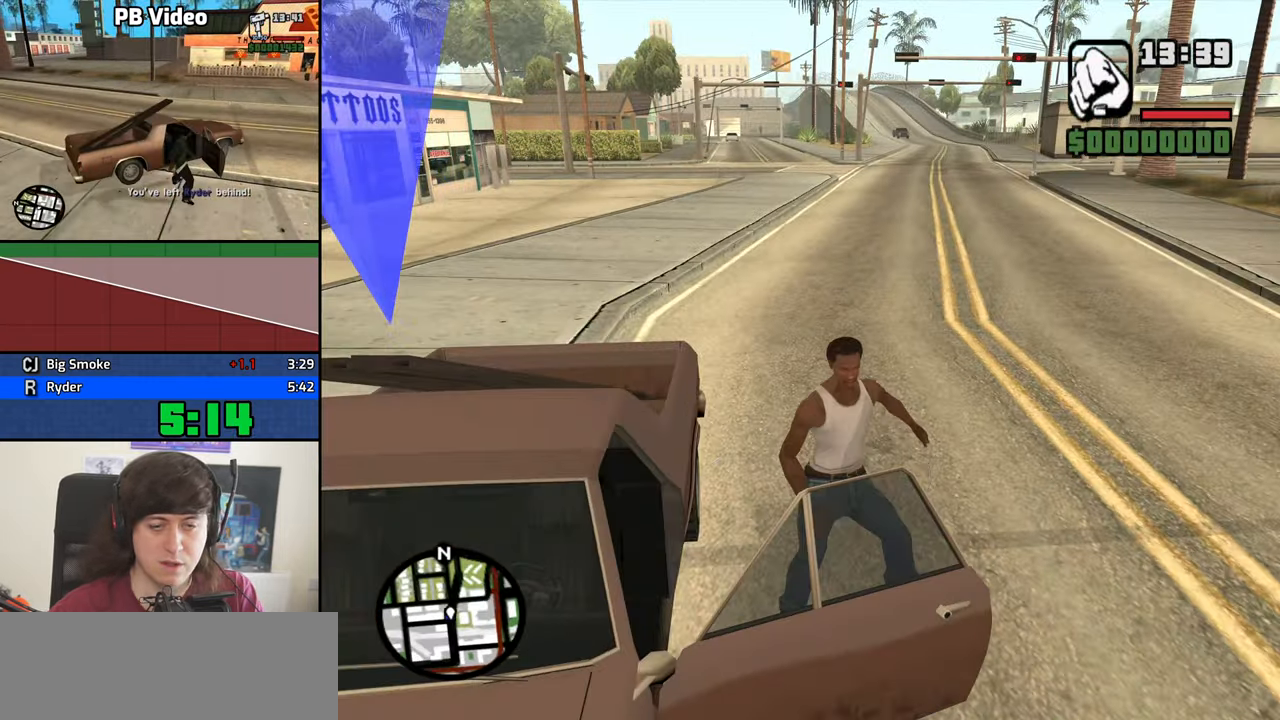
{"keys": ["6", "d", "s", "shift"], "mouse": [], "events": [[317, "d", "down"], [317, "s", "down"], [317, "shift", "down"], [367, "6", "down"]]}
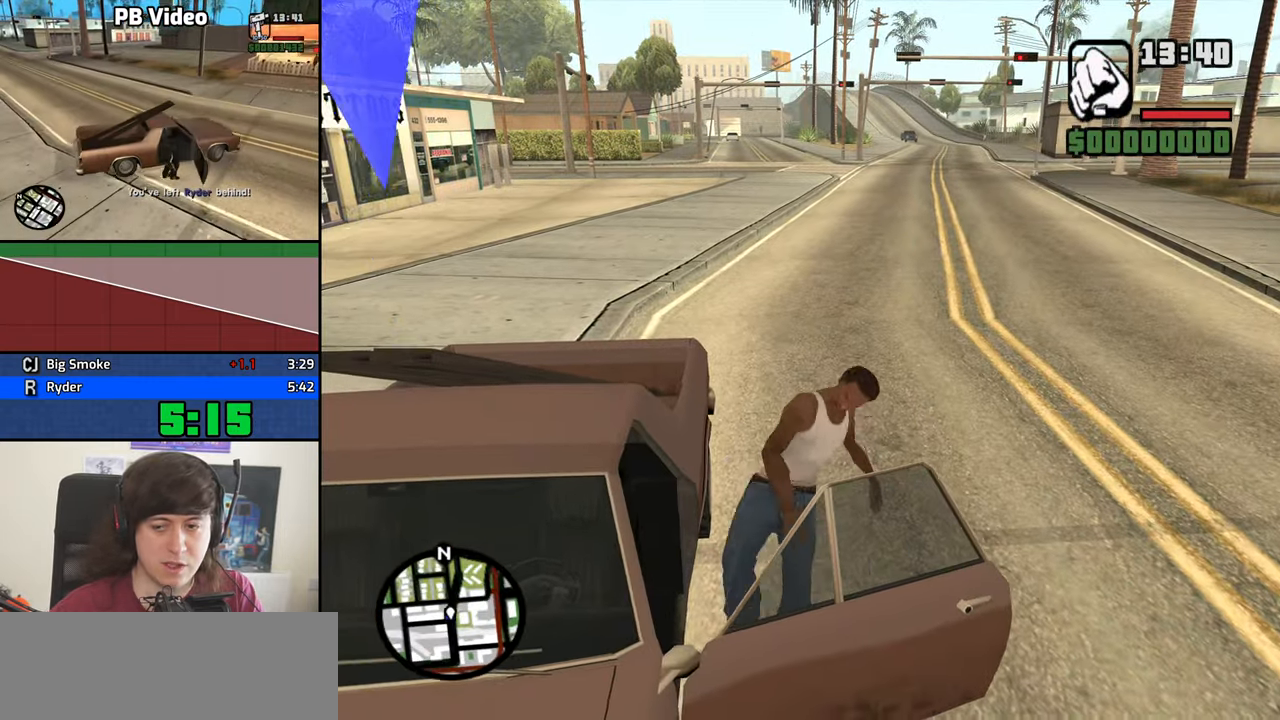
{"keys": ["6", "d", "s", "shift"], "mouse": [], "events": []}
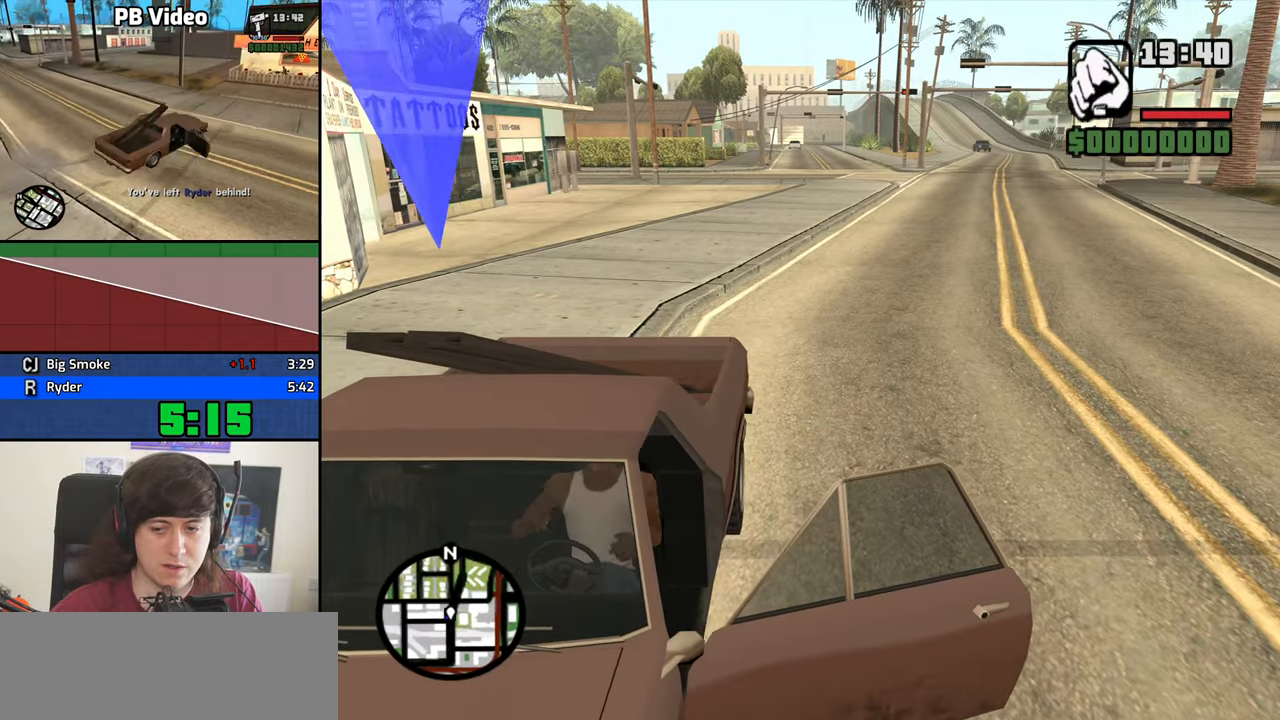
{"keys": ["6", "d", "s", "shift"], "mouse": [], "events": []}
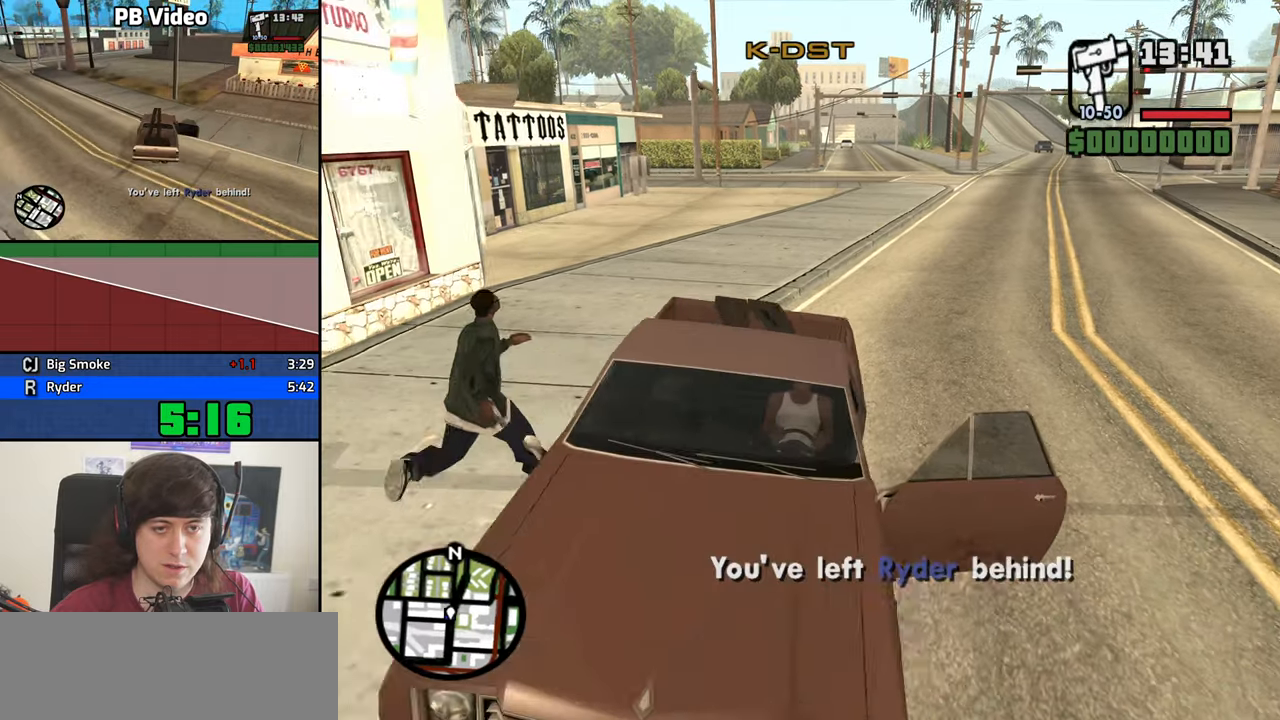
{"keys": ["6", "d"], "mouse": [], "events": [[500, "s", "up"], [500, "shift", "up"]]}
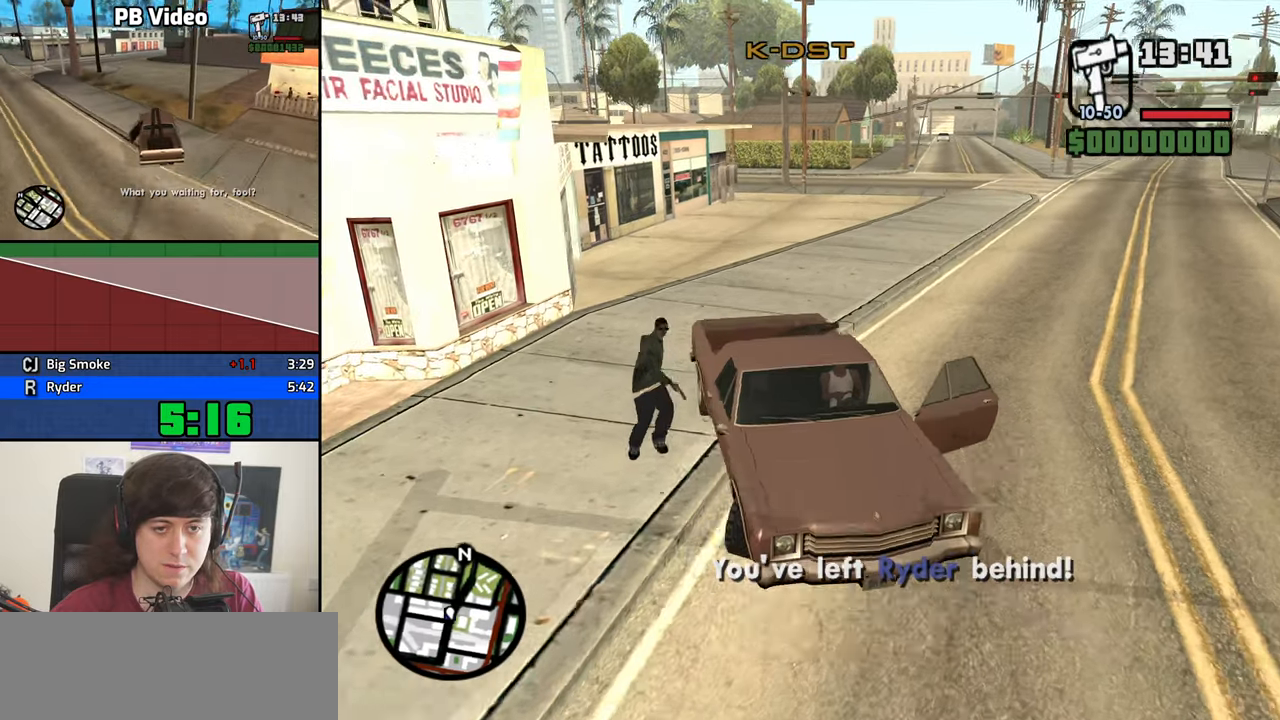
{"keys": ["a", "w"], "mouse": [], "events": [[50, "6", "up"], [100, "w", "down"], [150, "a", "down"], [150, "d", "up"]]}
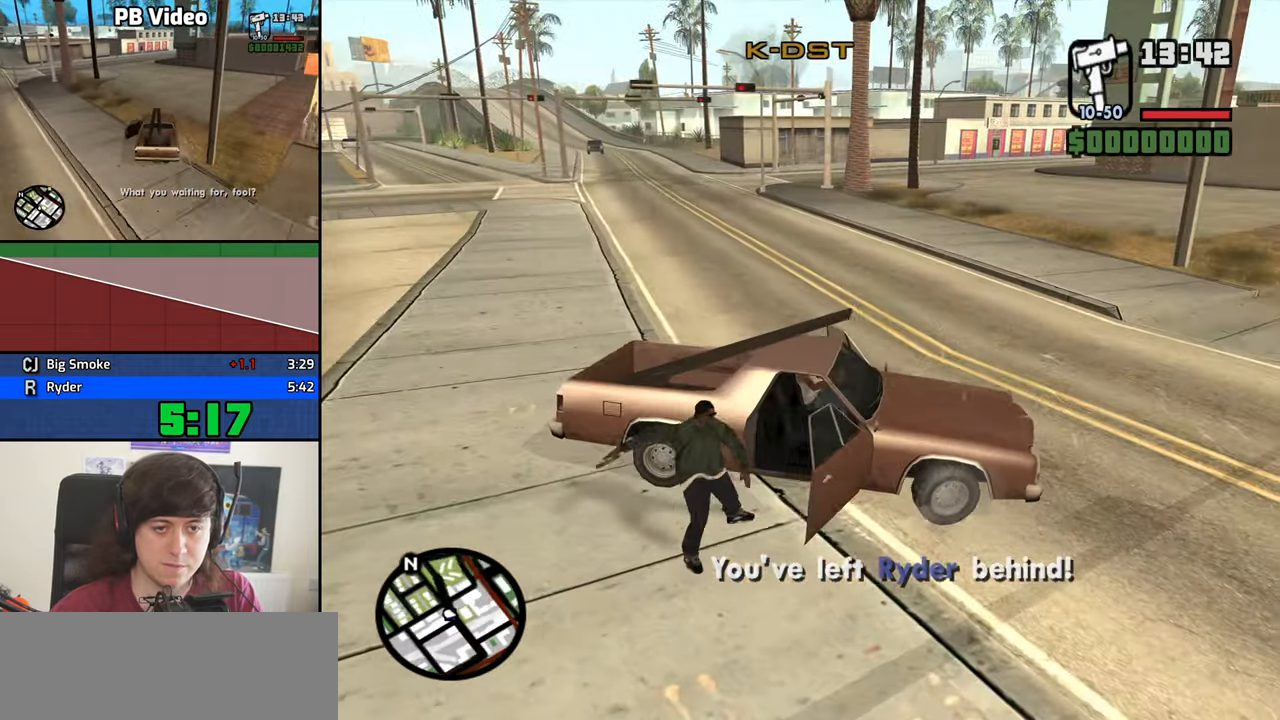
{"keys": ["a", "w"], "mouse": [], "events": []}
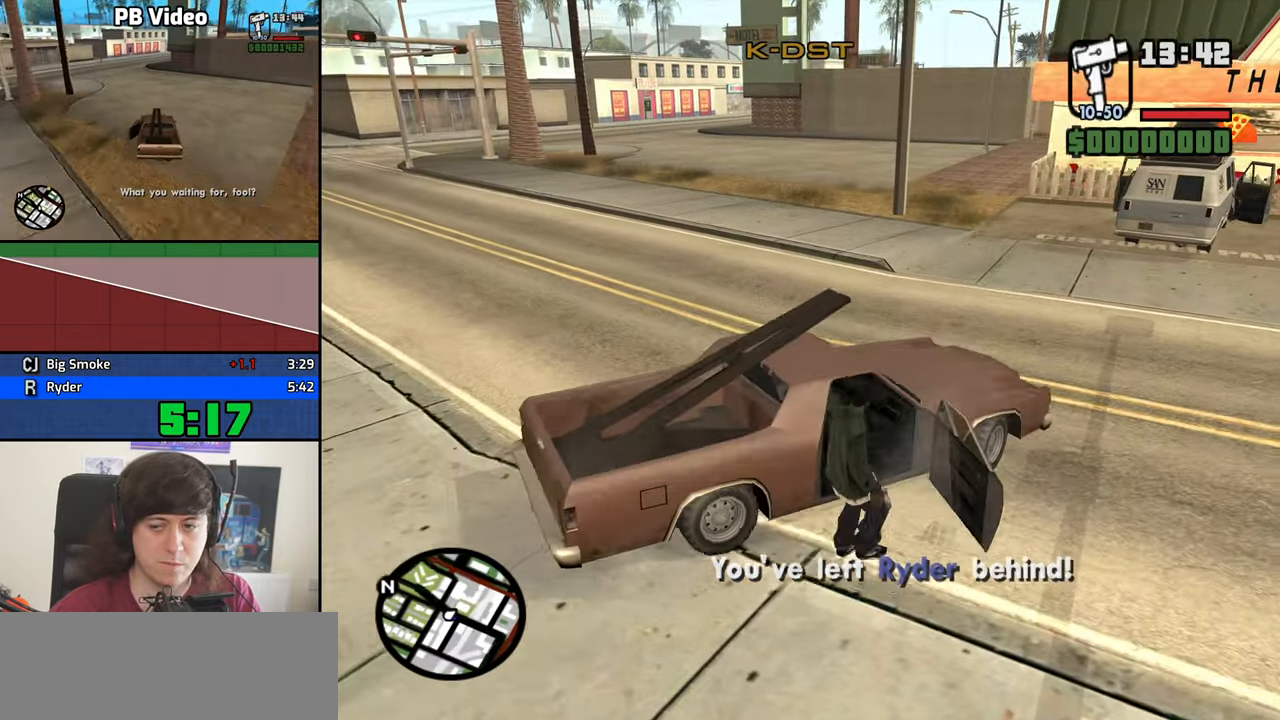
{"keys": ["a", "w"], "mouse": [], "events": []}
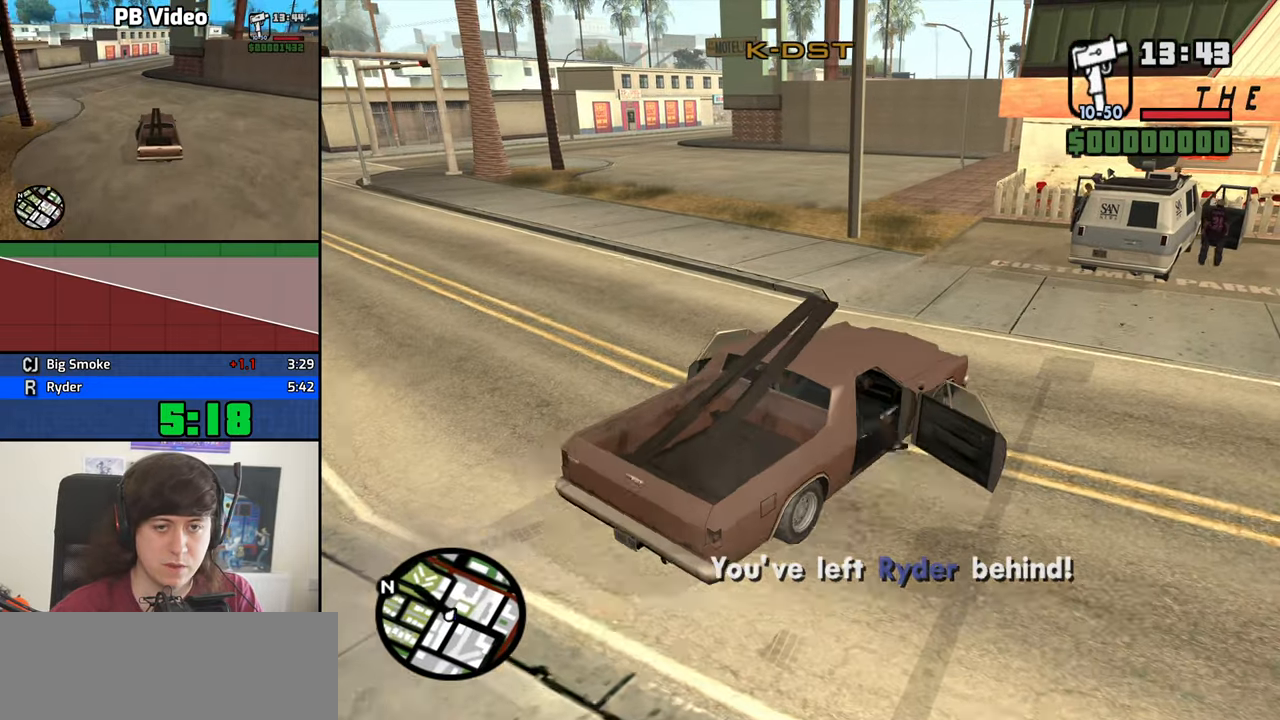
{"keys": ["a", "w"], "mouse": [], "events": []}
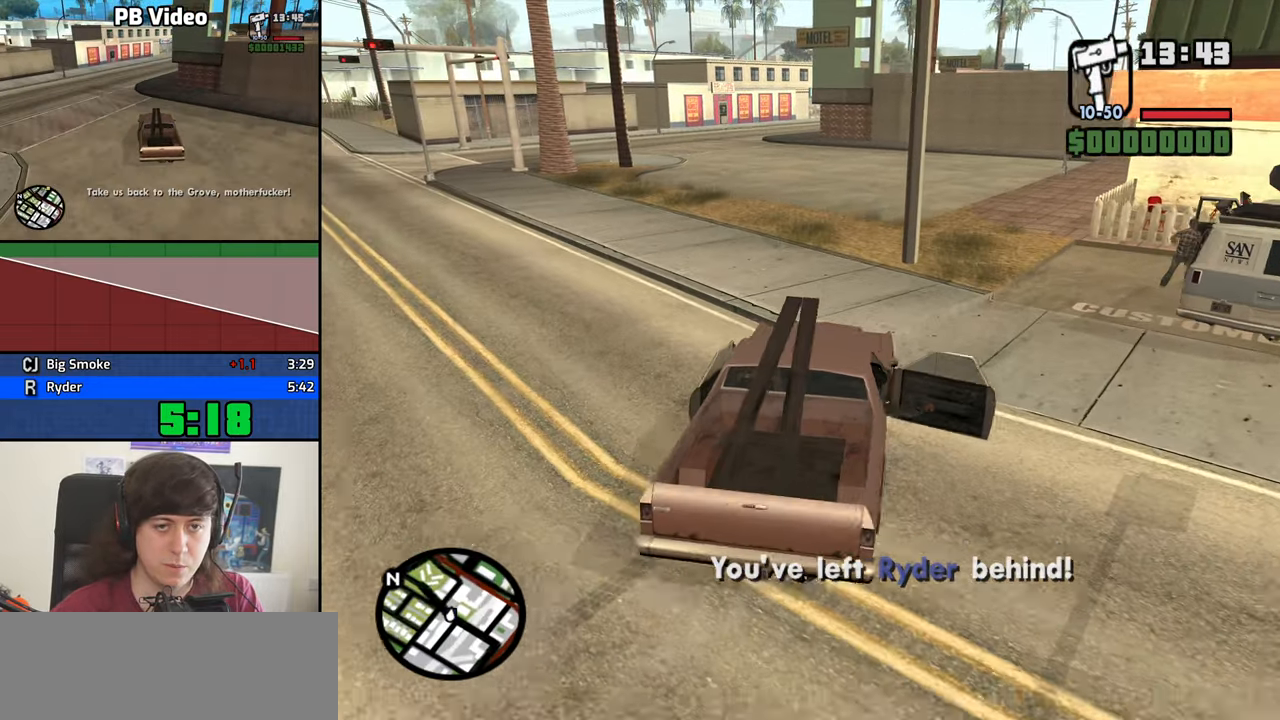
{"keys": ["w"], "mouse": [], "events": [[17, "a", "up"], [400, "d", "down"], [434, "d", "up"]]}
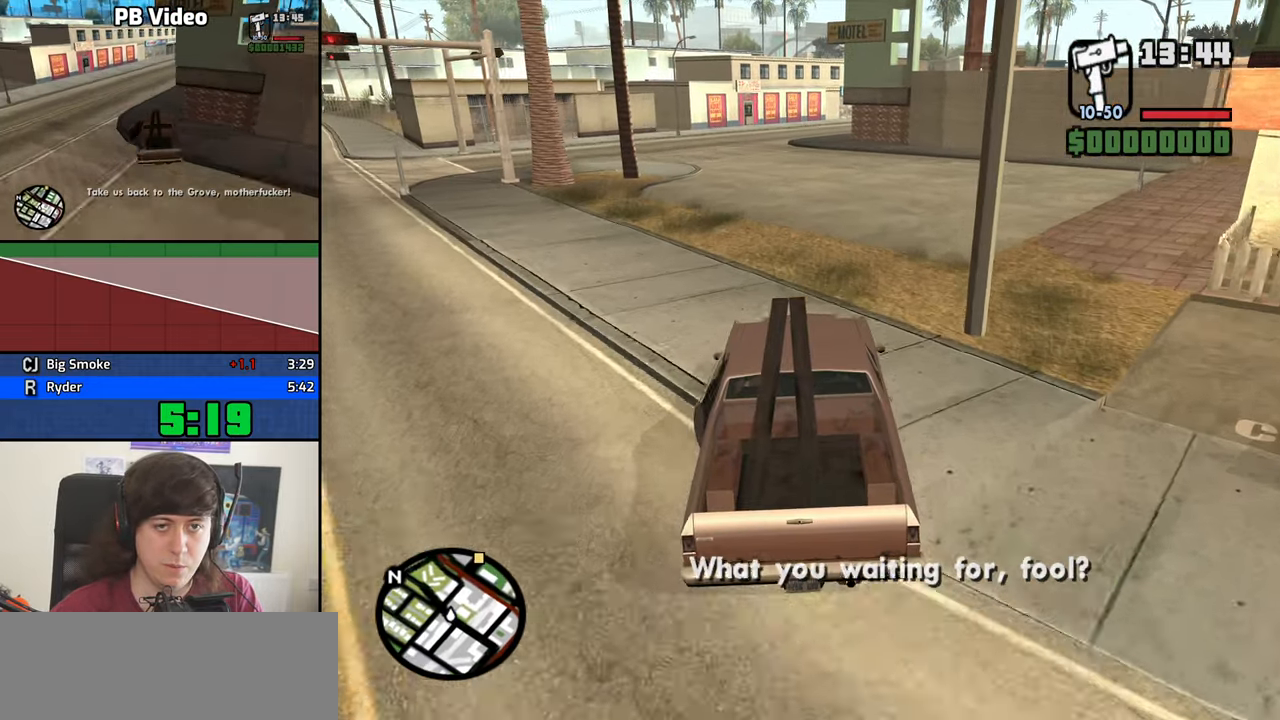
{"keys": ["w"], "mouse": [], "events": []}
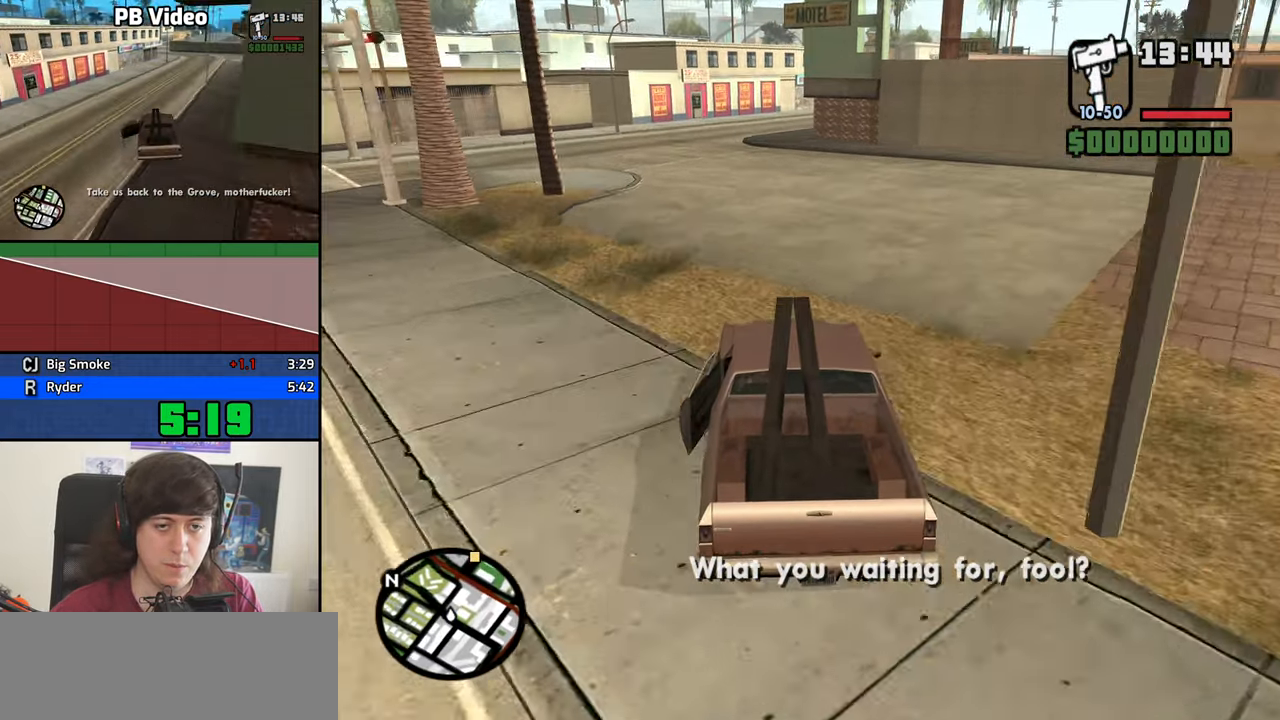
{"keys": ["w"], "mouse": [], "events": []}
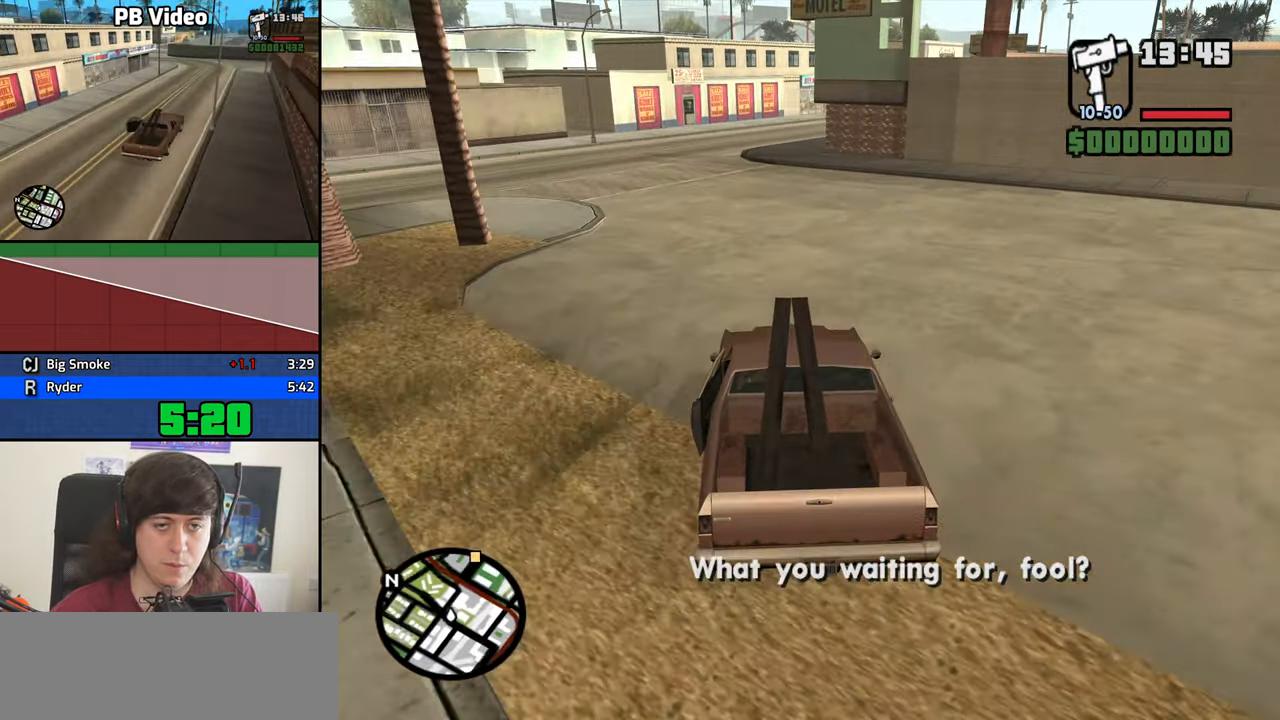
{"keys": ["w"], "mouse": [], "events": []}